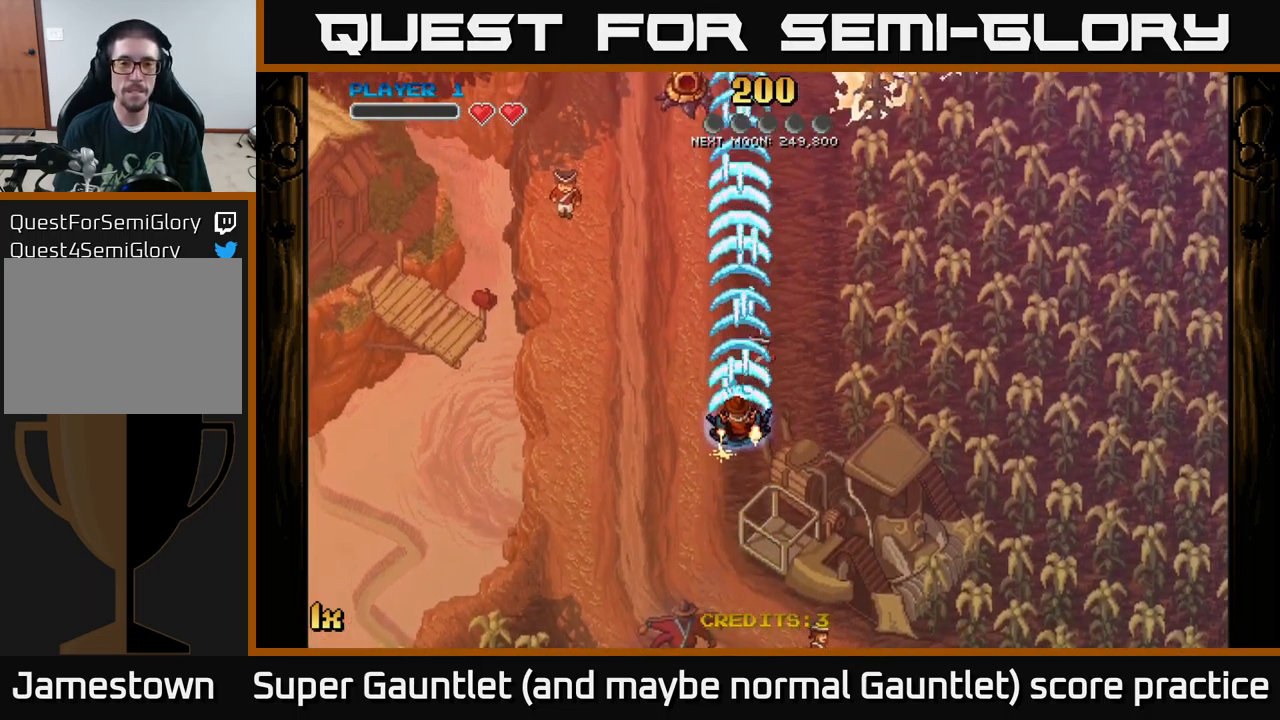
Gameplay with a controller (Xbox layout); each line is a JSON object with the inputs held at the frame after it. "events" lists button and stick changes between this image and that frame as [ms after this image, input, new state], when the widget could be followed in between.
{"buttons": ["A"], "left_stick": "up", "right_stick": "center", "events": [[34, "left_stick", "up-left"], [217, "left_stick", "up"]]}
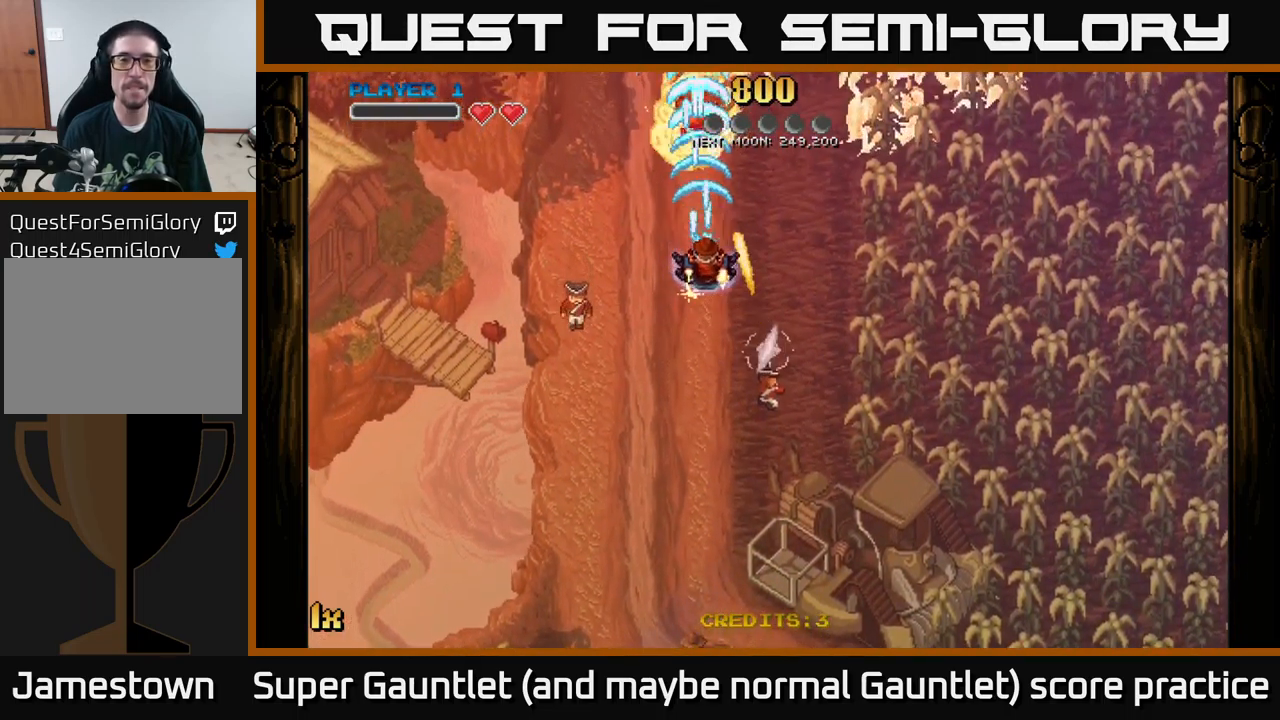
{"buttons": ["A"], "left_stick": "up-right", "right_stick": "center", "events": [[484, "left_stick", "up-right"]]}
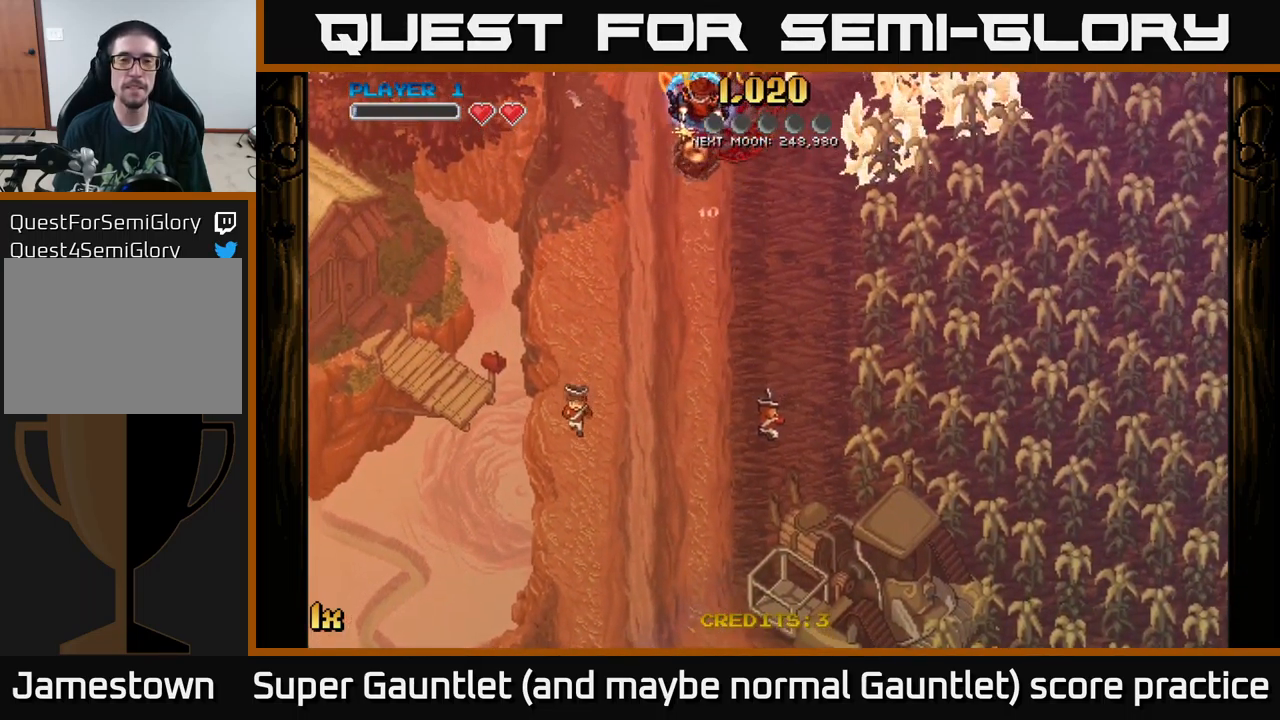
{"buttons": ["A"], "left_stick": "down-left", "right_stick": "center", "events": [[34, "X", "down"], [217, "X", "up"], [284, "left_stick", "down-right"], [434, "left_stick", "down-left"]]}
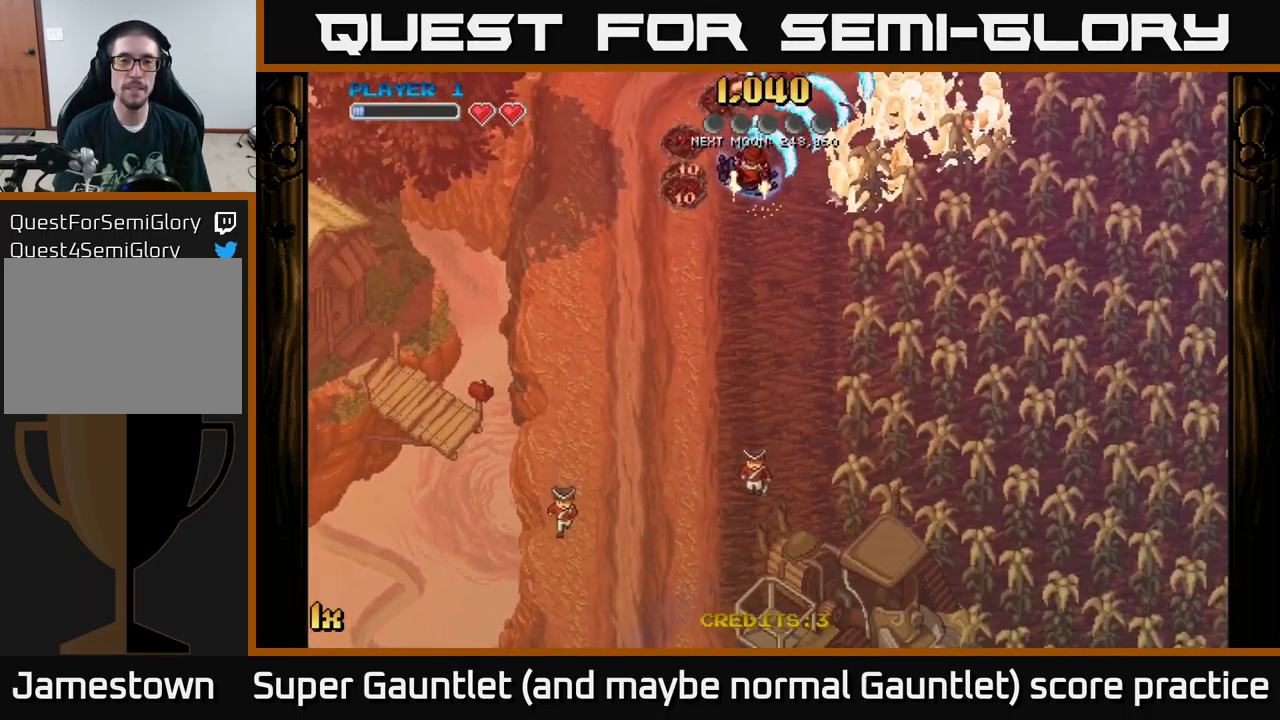
{"buttons": ["A", "X"], "left_stick": "up-right", "right_stick": "center", "events": [[184, "left_stick", "left"], [300, "left_stick", "up-left"], [450, "left_stick", "up-right"], [484, "X", "down"]]}
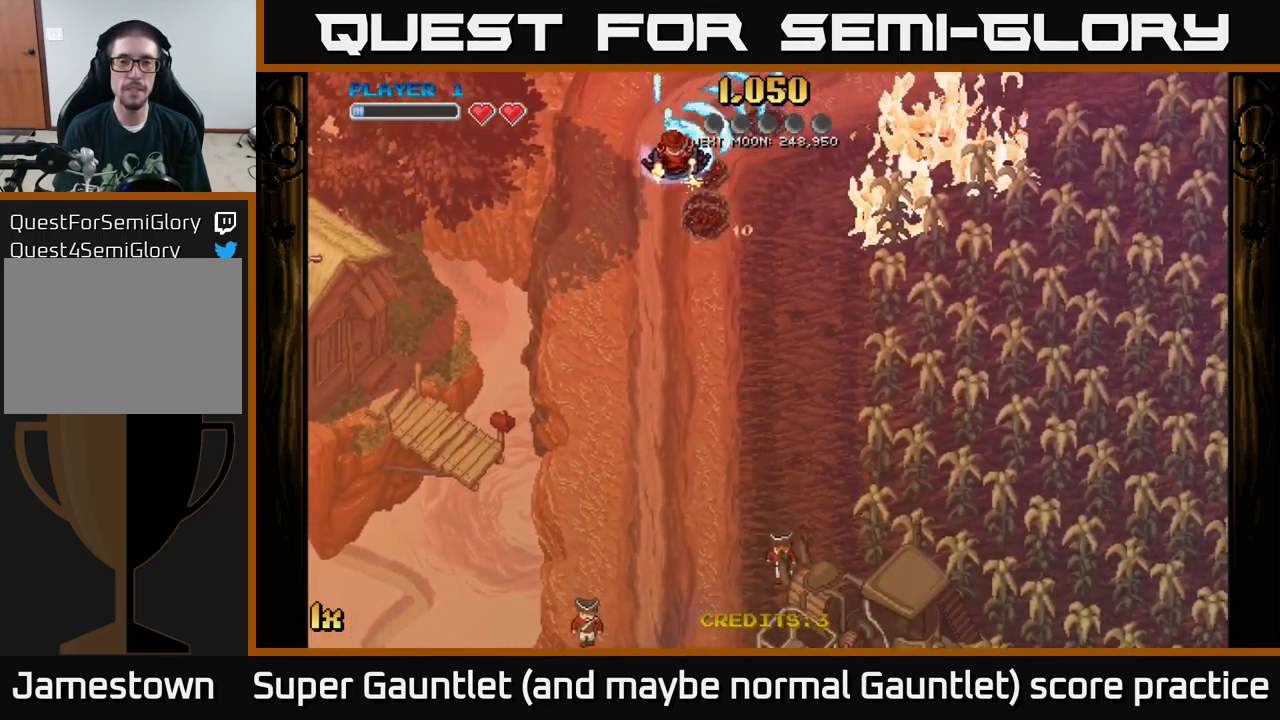
{"buttons": ["A"], "left_stick": "down-left", "right_stick": "center", "events": [[117, "X", "up"], [434, "left_stick", "down-left"]]}
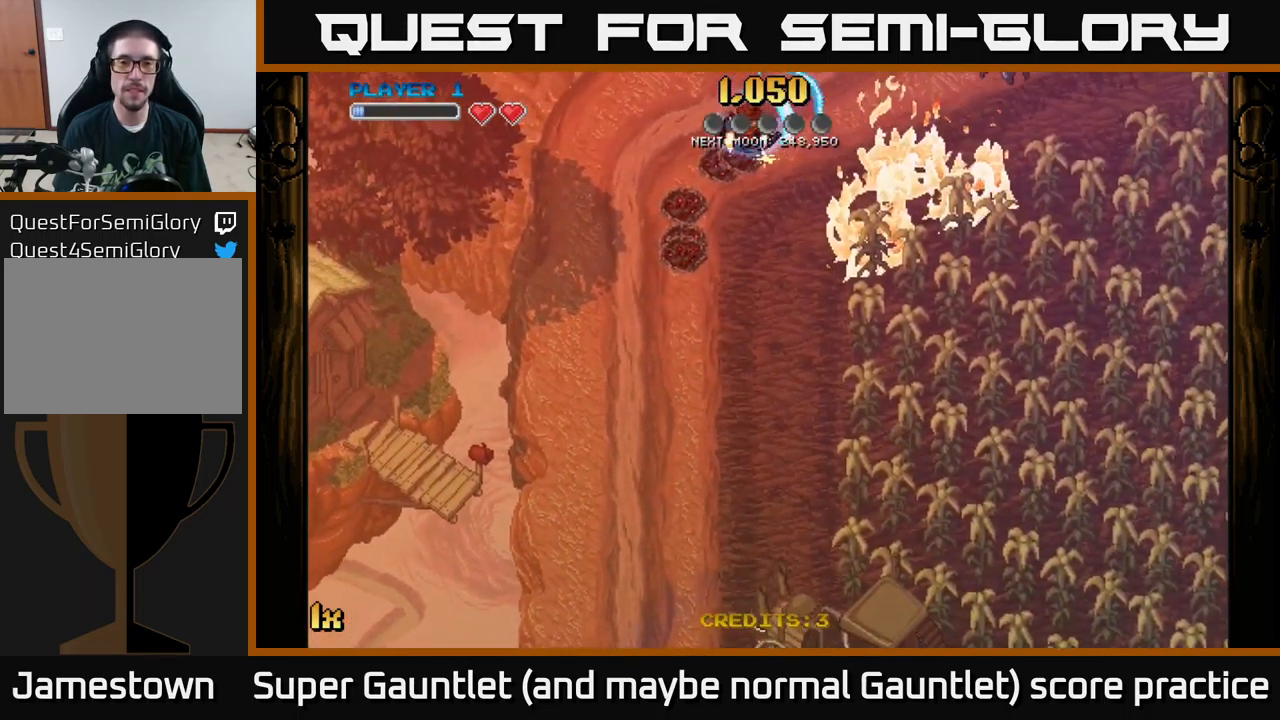
{"buttons": ["A"], "left_stick": "down-right", "right_stick": "center", "events": [[400, "left_stick", "down"], [500, "left_stick", "down-right"]]}
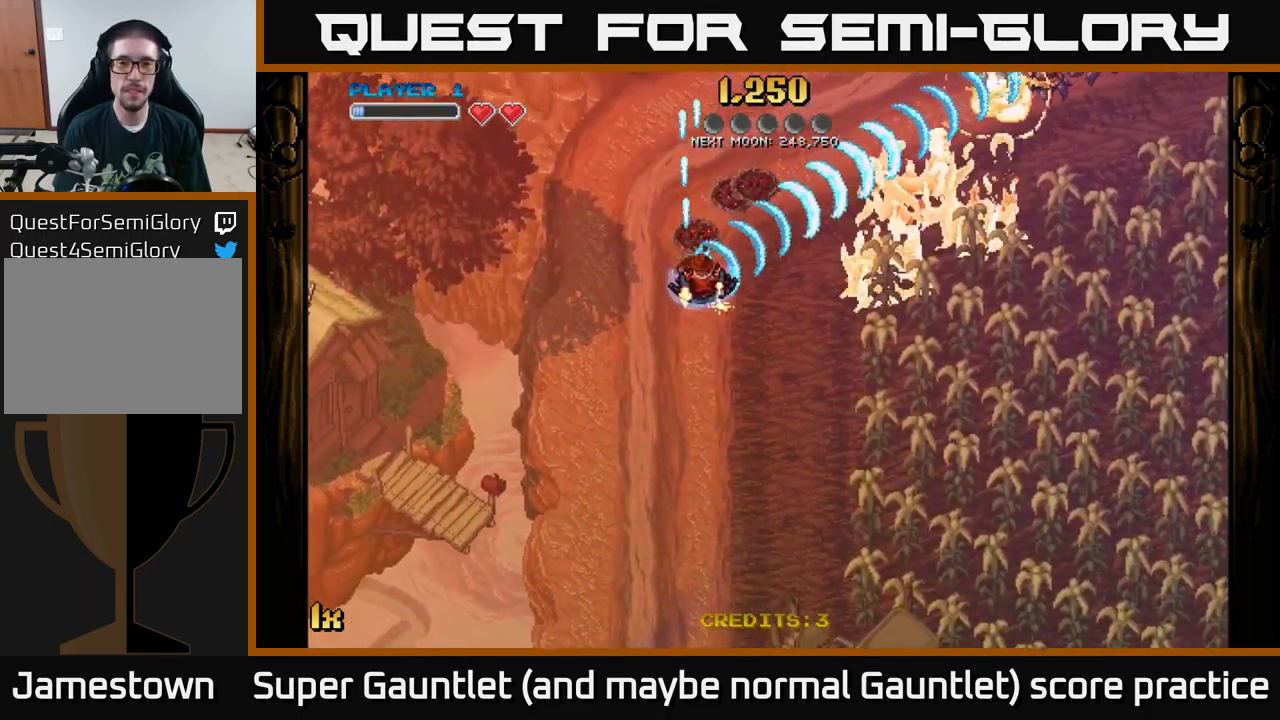
{"buttons": ["A"], "left_stick": "up", "right_stick": "center", "events": [[284, "left_stick", "up"]]}
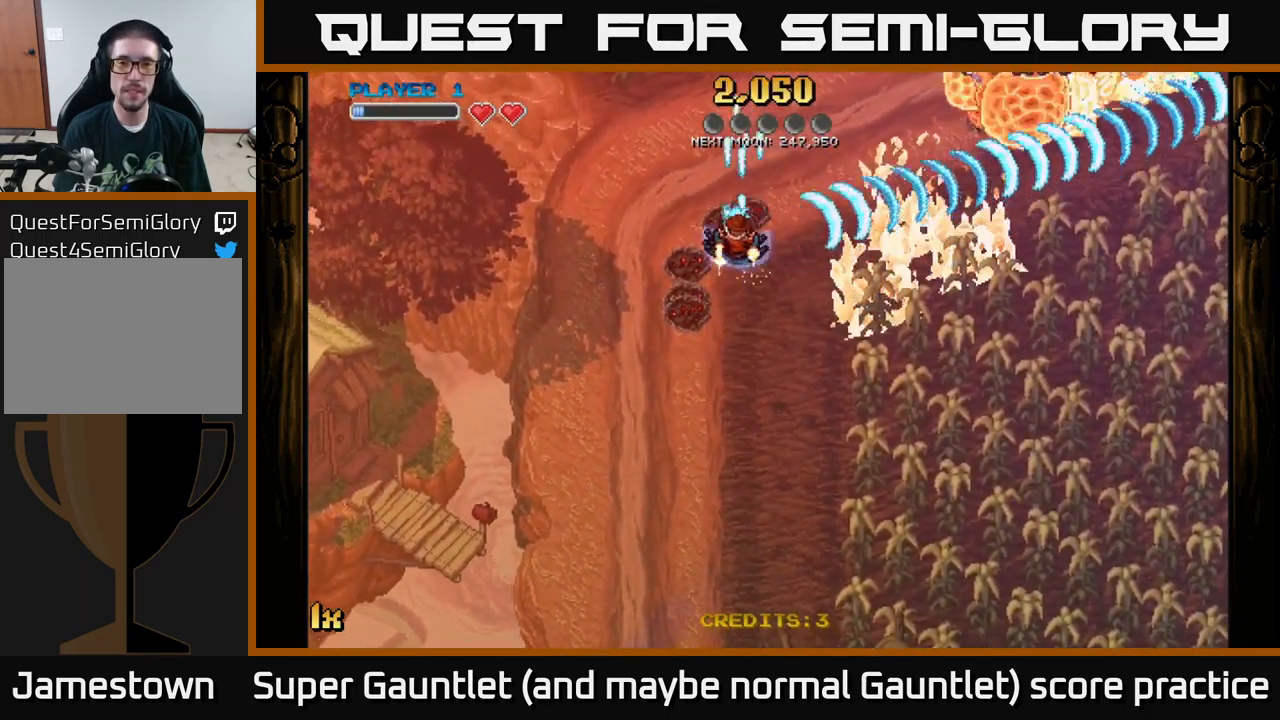
{"buttons": ["A"], "left_stick": "down", "right_stick": "center", "events": [[284, "left_stick", "down-right"], [417, "left_stick", "down"]]}
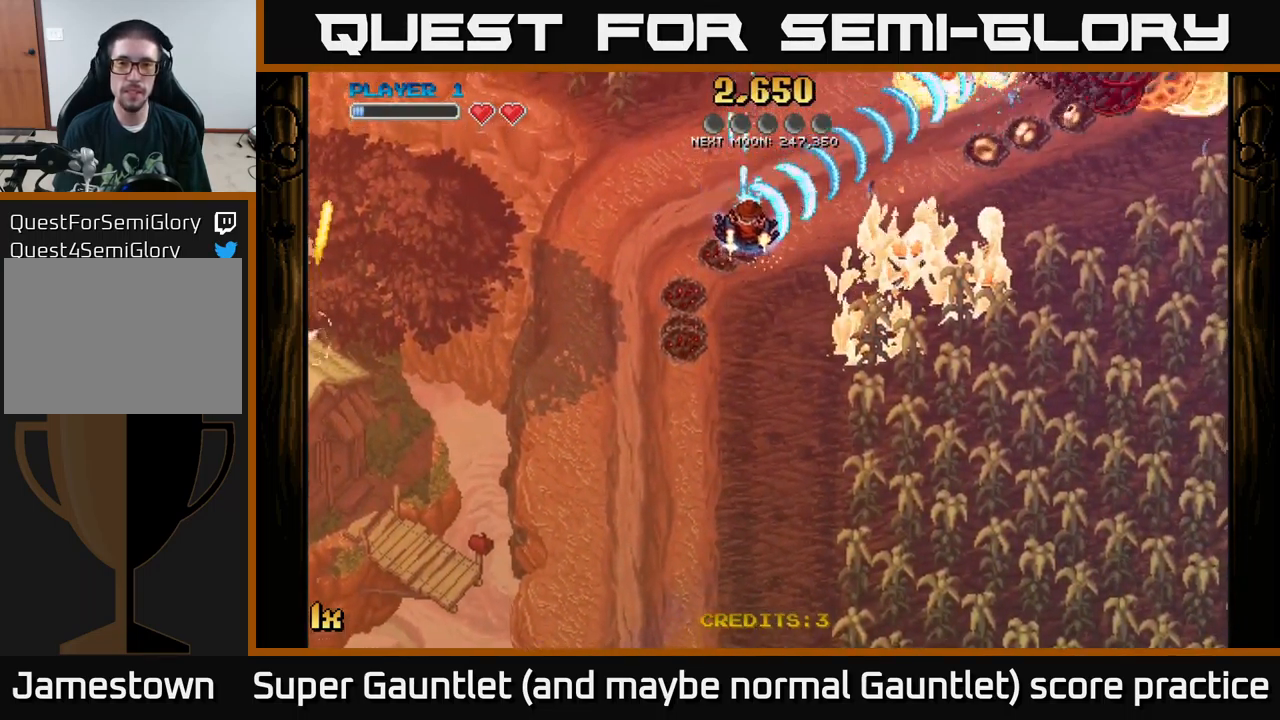
{"buttons": ["A"], "left_stick": "up-right", "right_stick": "center", "events": [[451, "left_stick", "up-right"]]}
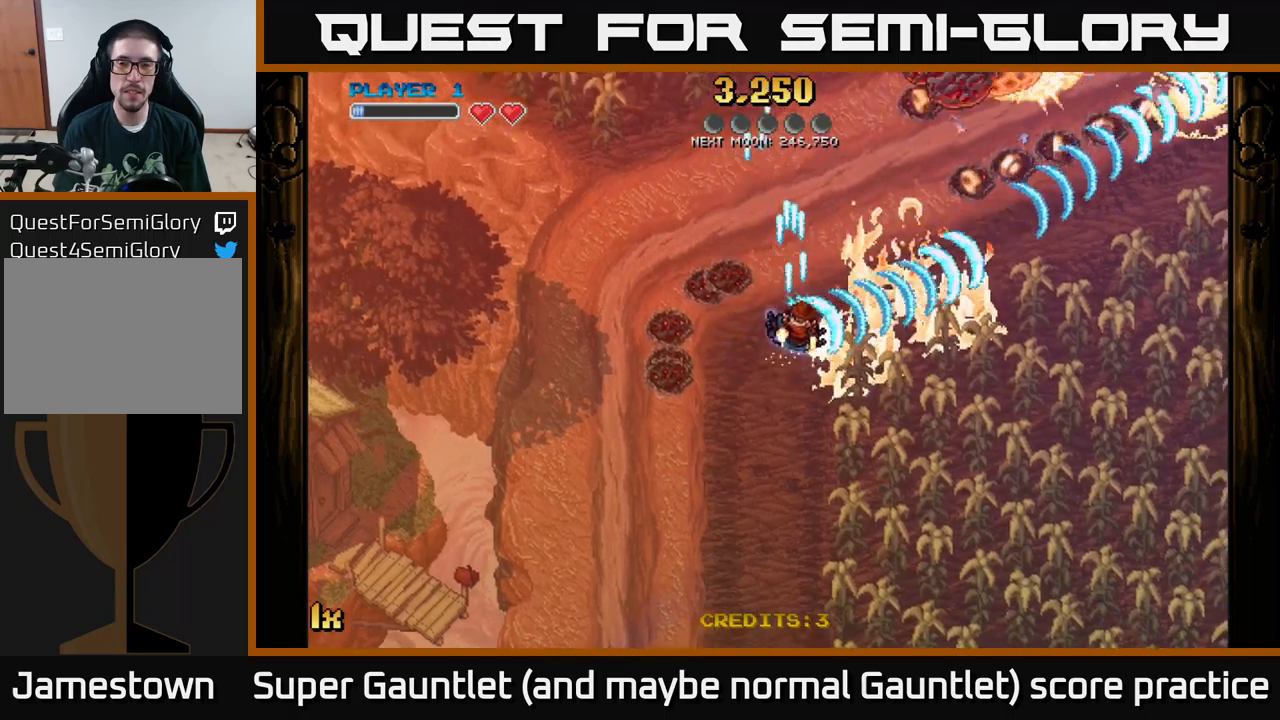
{"buttons": ["A"], "left_stick": "right", "right_stick": "center", "events": [[16, "left_stick", "up"], [466, "left_stick", "right"]]}
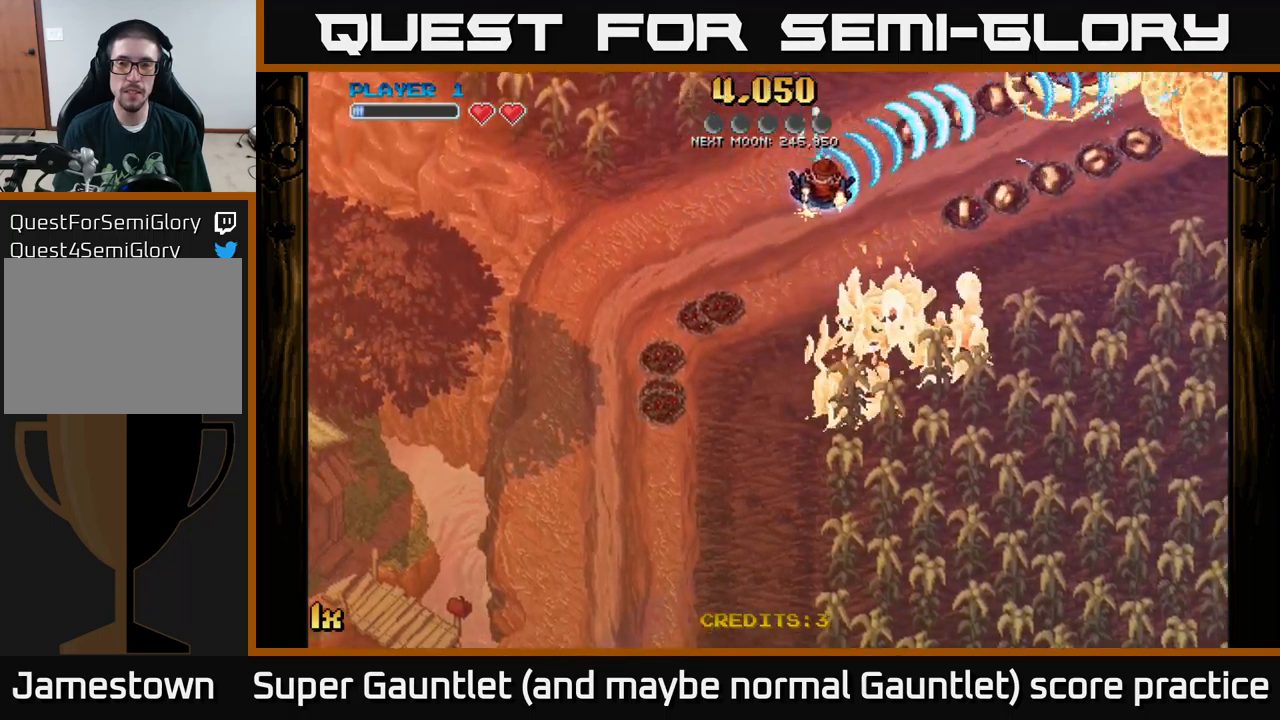
{"buttons": ["A"], "left_stick": "down", "right_stick": "center", "events": [[16, "left_stick", "down-right"], [433, "left_stick", "down"]]}
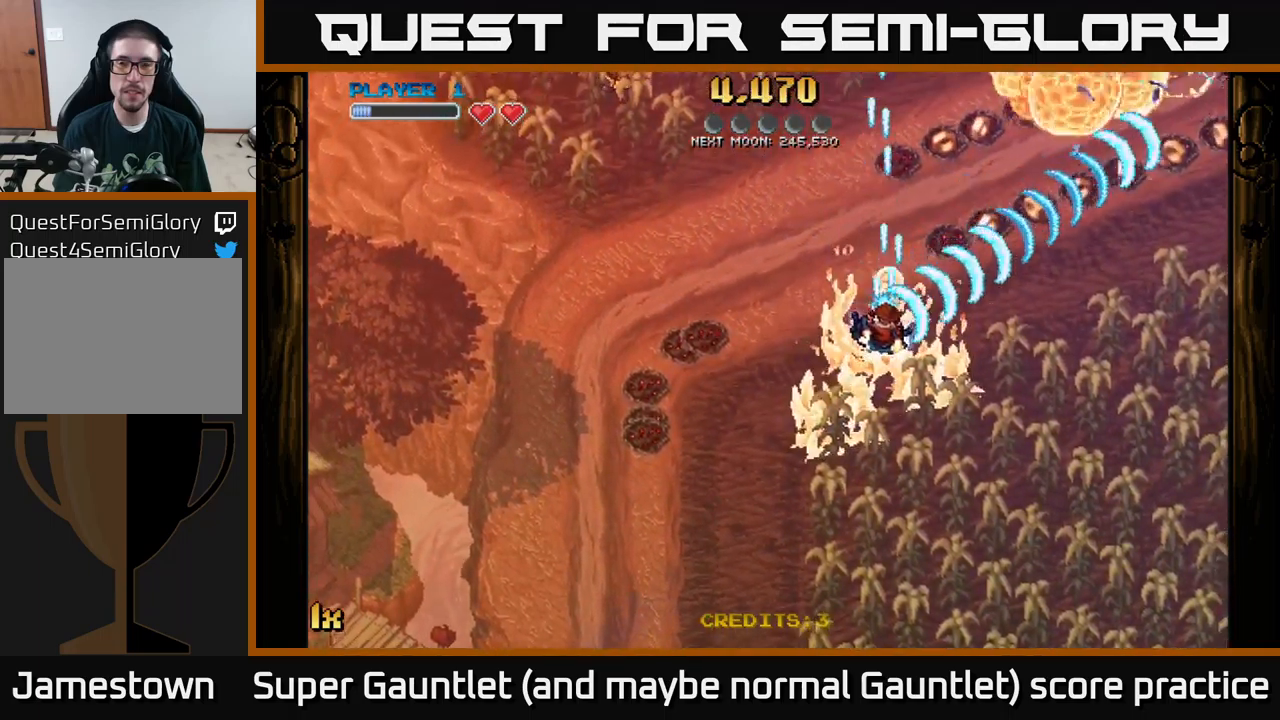
{"buttons": ["A", "X"], "left_stick": "up-right", "right_stick": "center", "events": [[50, "left_stick", "left"], [116, "X", "down"], [150, "left_stick", "up-left"], [233, "X", "up"], [333, "left_stick", "up"], [433, "X", "down"], [450, "left_stick", "up-right"]]}
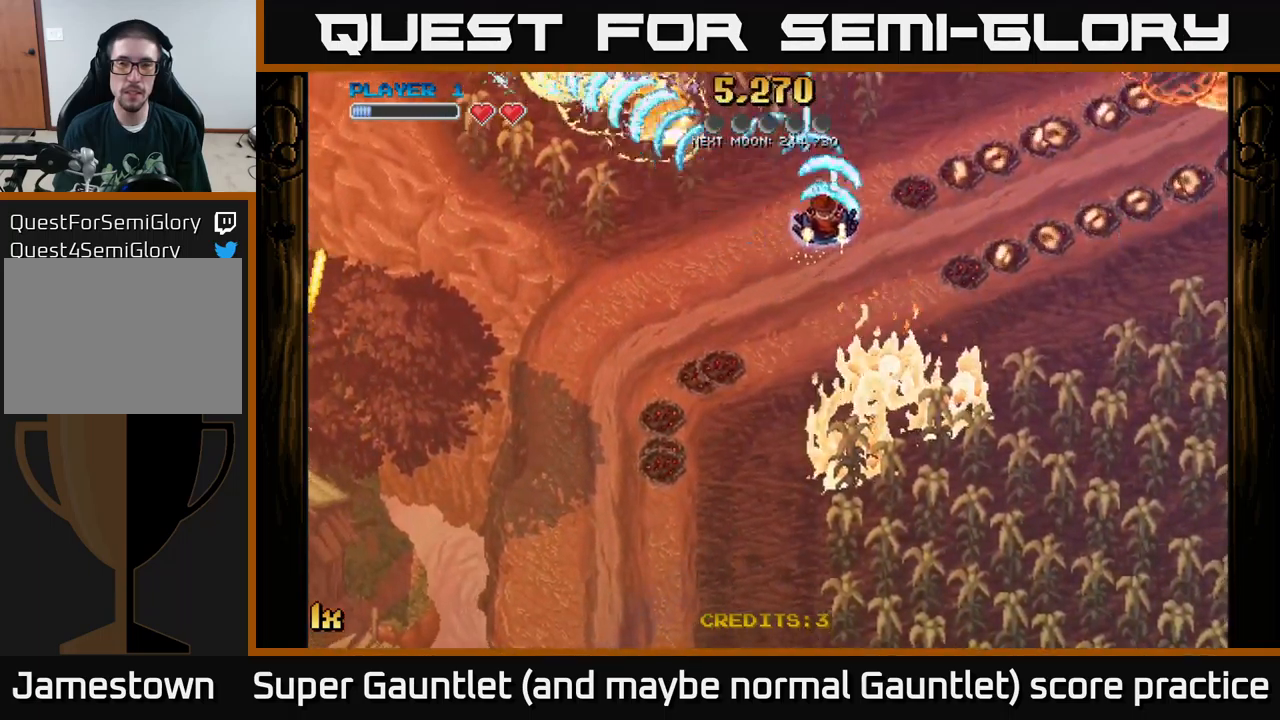
{"buttons": ["A"], "left_stick": "down-right", "right_stick": "center", "events": [[100, "X", "up"], [233, "left_stick", "down-right"]]}
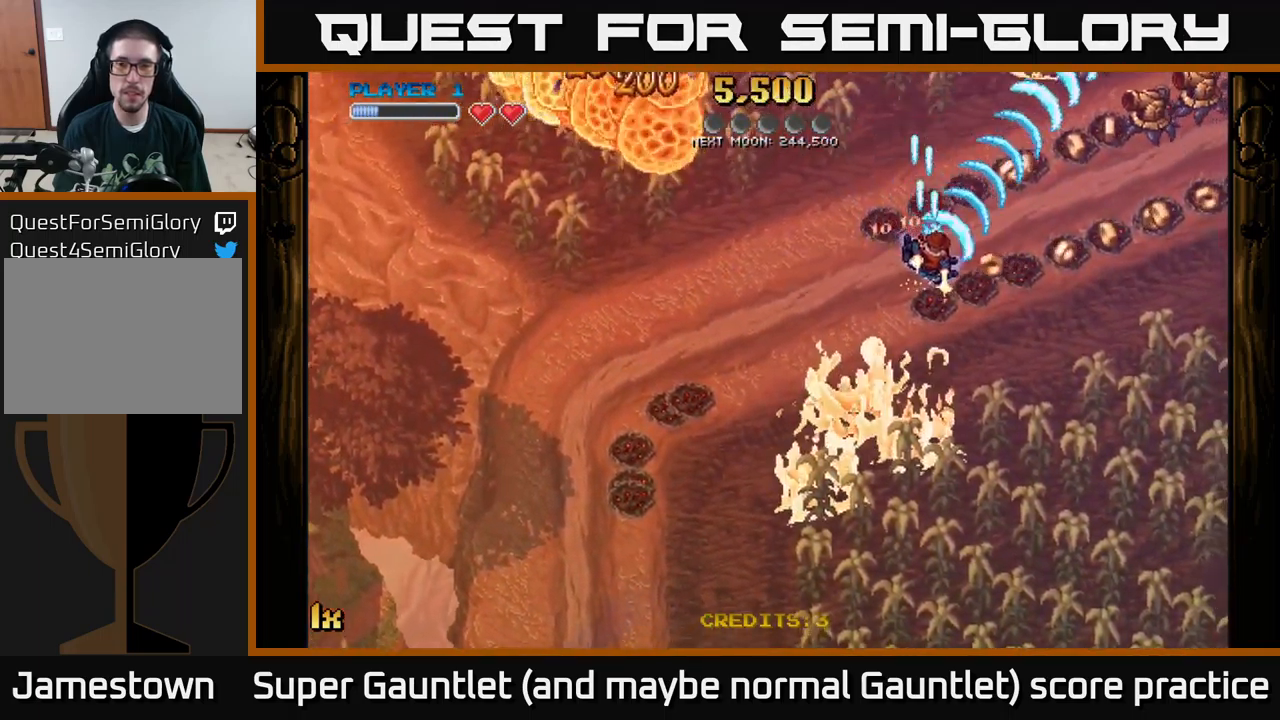
{"buttons": ["A"], "left_stick": "right", "right_stick": "center", "events": [[416, "left_stick", "right"]]}
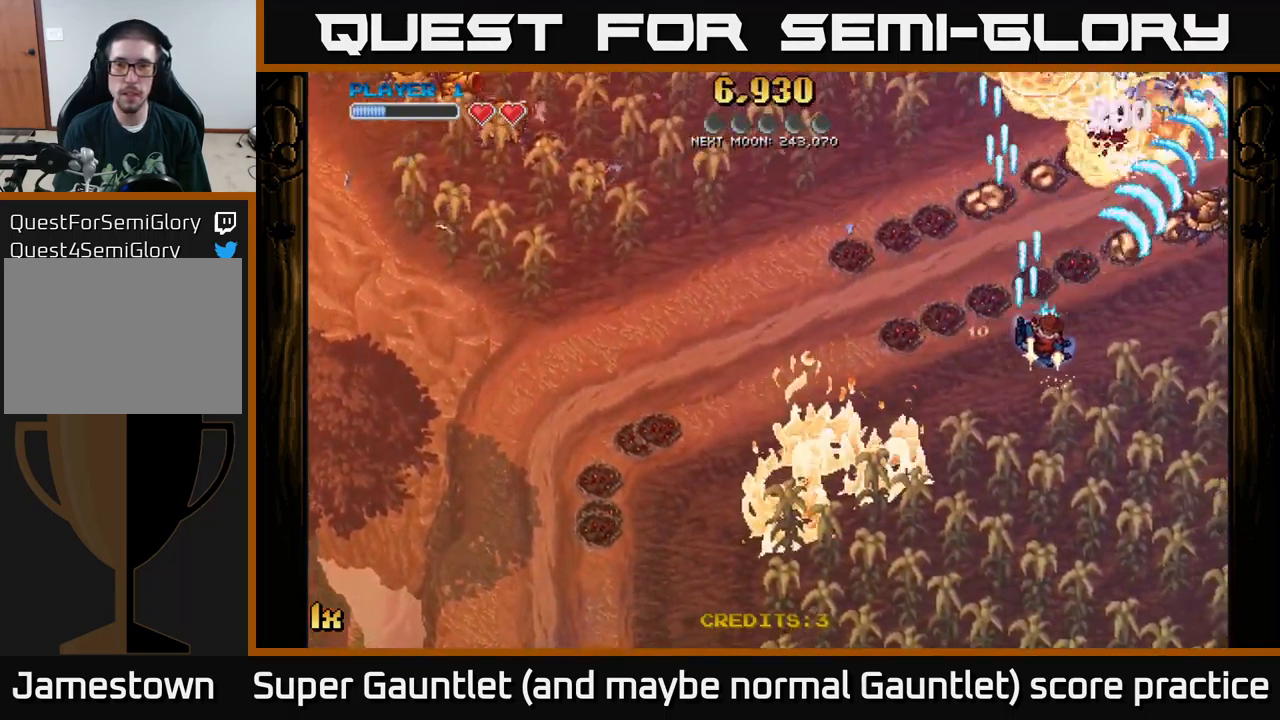
{"buttons": ["A"], "left_stick": "up", "right_stick": "center", "events": [[50, "left_stick", "up"], [133, "left_stick", "up-left"], [466, "left_stick", "up"]]}
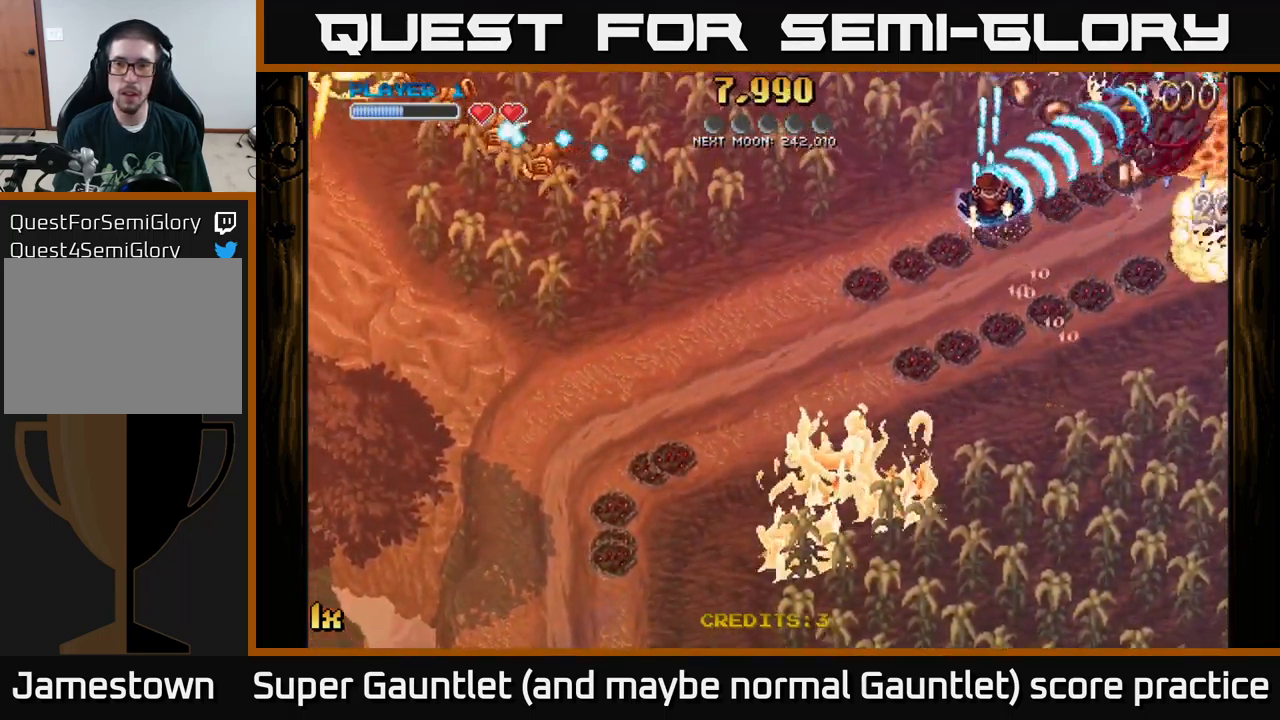
{"buttons": ["A"], "left_stick": "down-right", "right_stick": "center", "events": [[150, "left_stick", "down-right"]]}
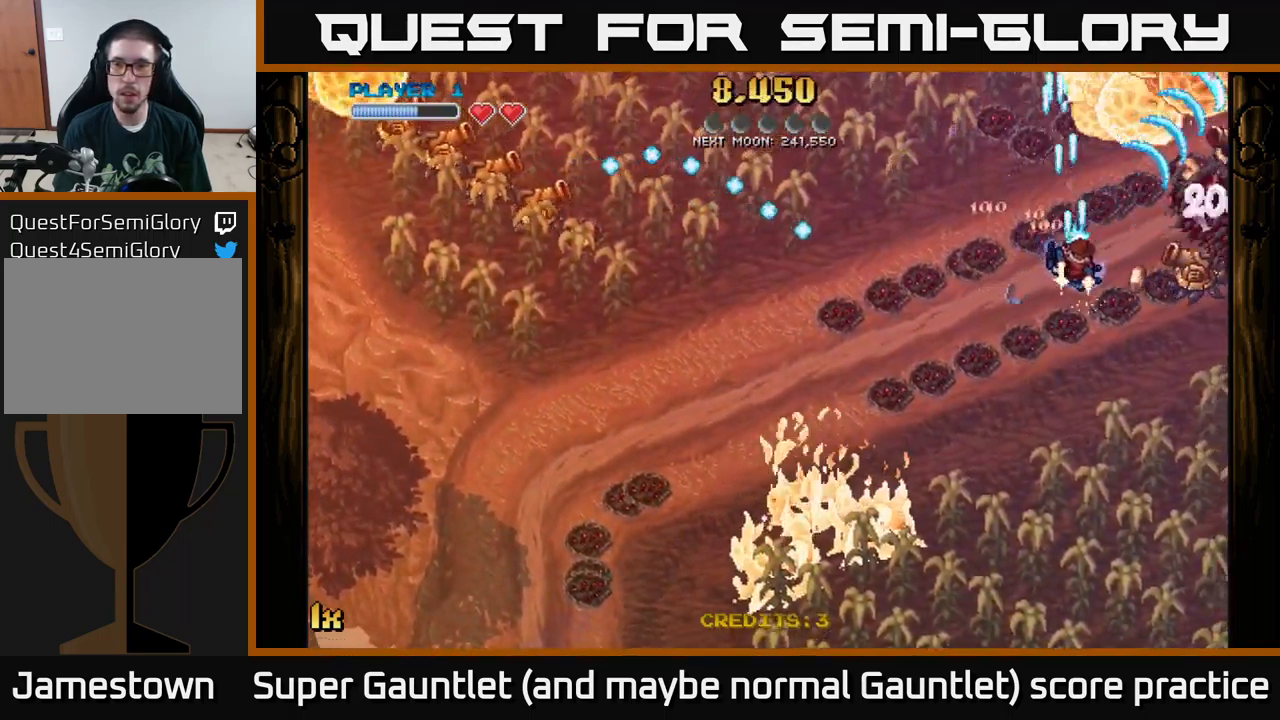
{"buttons": ["A"], "left_stick": "up-right", "right_stick": "center", "events": [[450, "left_stick", "up-right"]]}
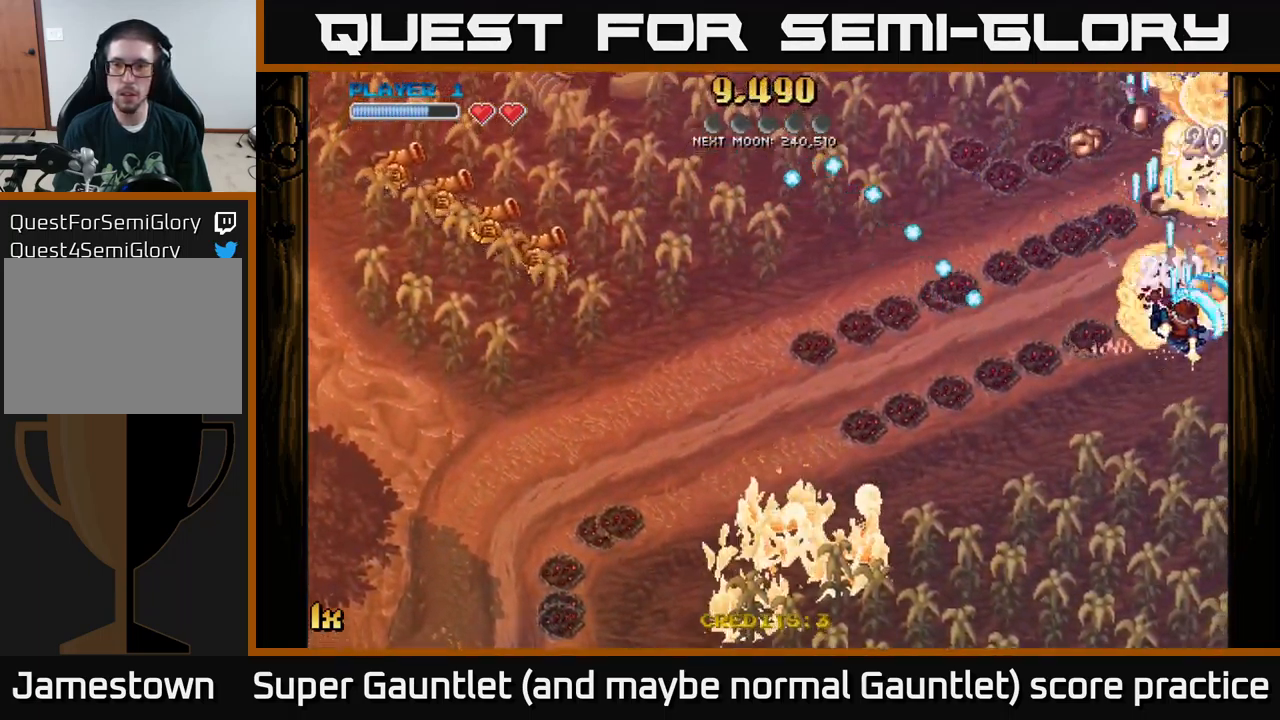
{"buttons": ["A"], "left_stick": "up-left", "right_stick": "center", "events": [[50, "left_stick", "up"], [466, "left_stick", "up-left"]]}
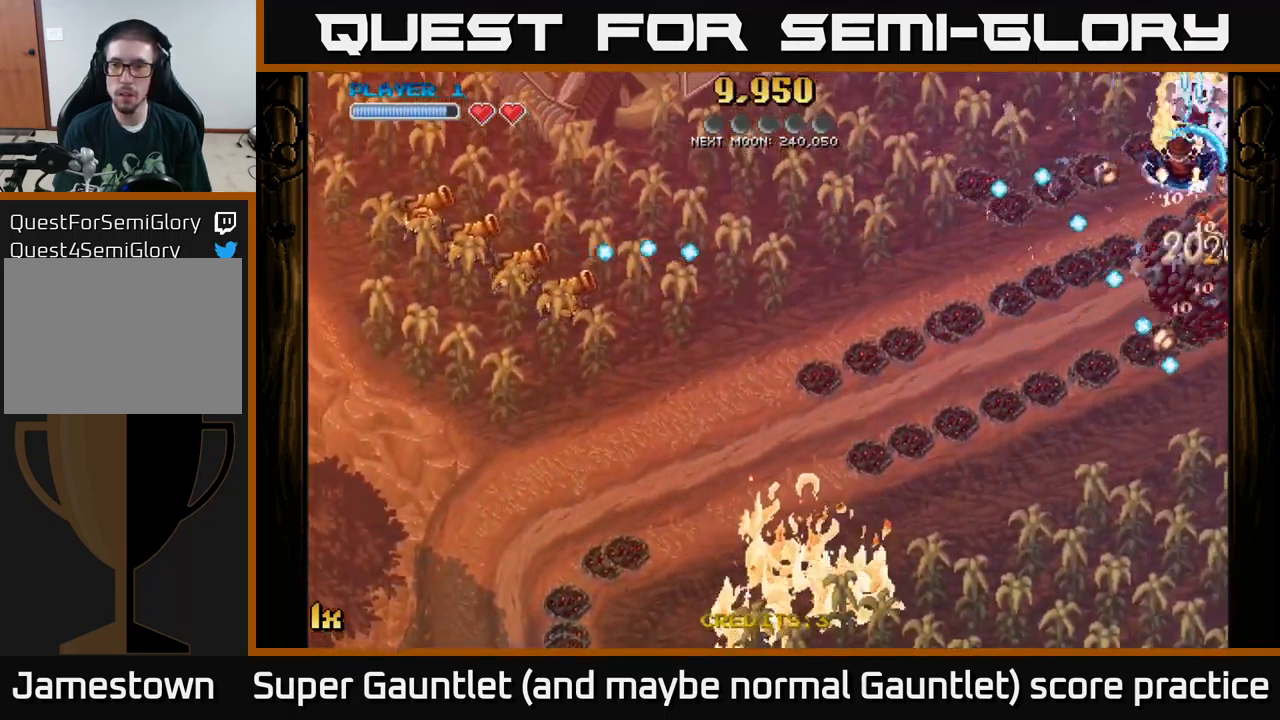
{"buttons": ["A"], "left_stick": "down-right", "right_stick": "center", "events": [[33, "left_stick", "down-left"], [233, "left_stick", "down"], [450, "left_stick", "down-right"]]}
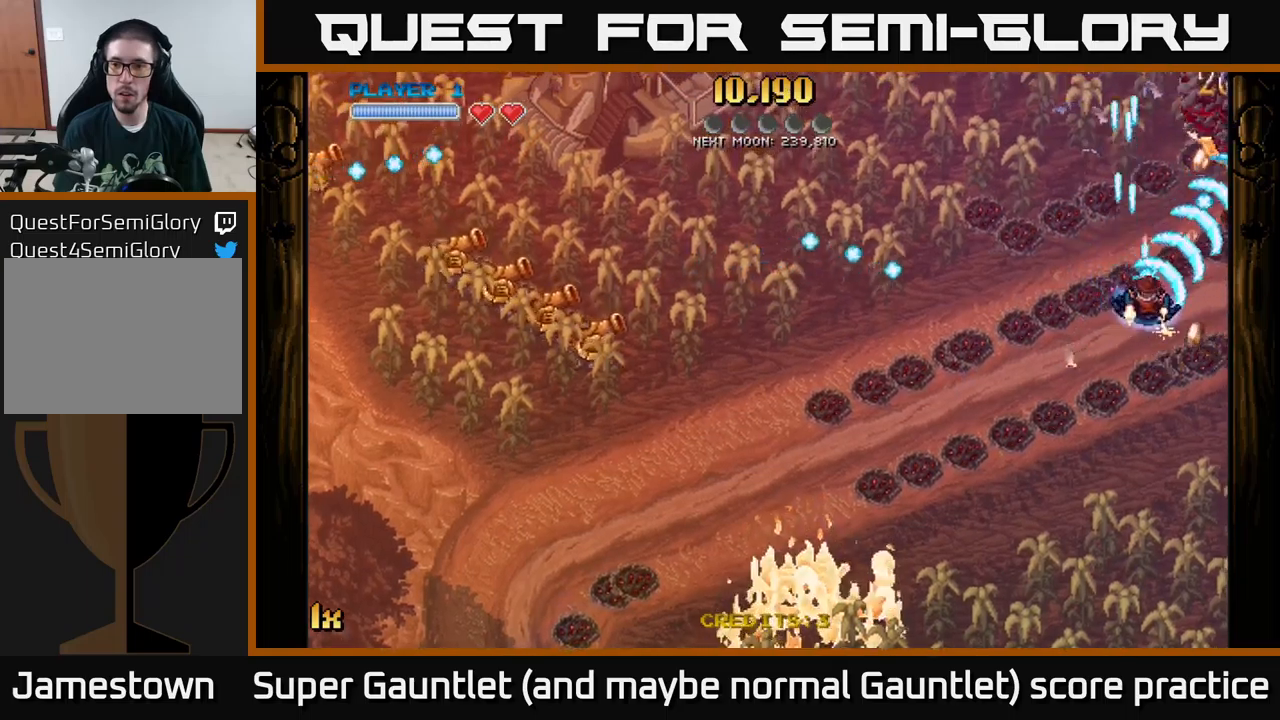
{"buttons": ["A"], "left_stick": "up-right", "right_stick": "center", "events": [[317, "left_stick", "up-right"]]}
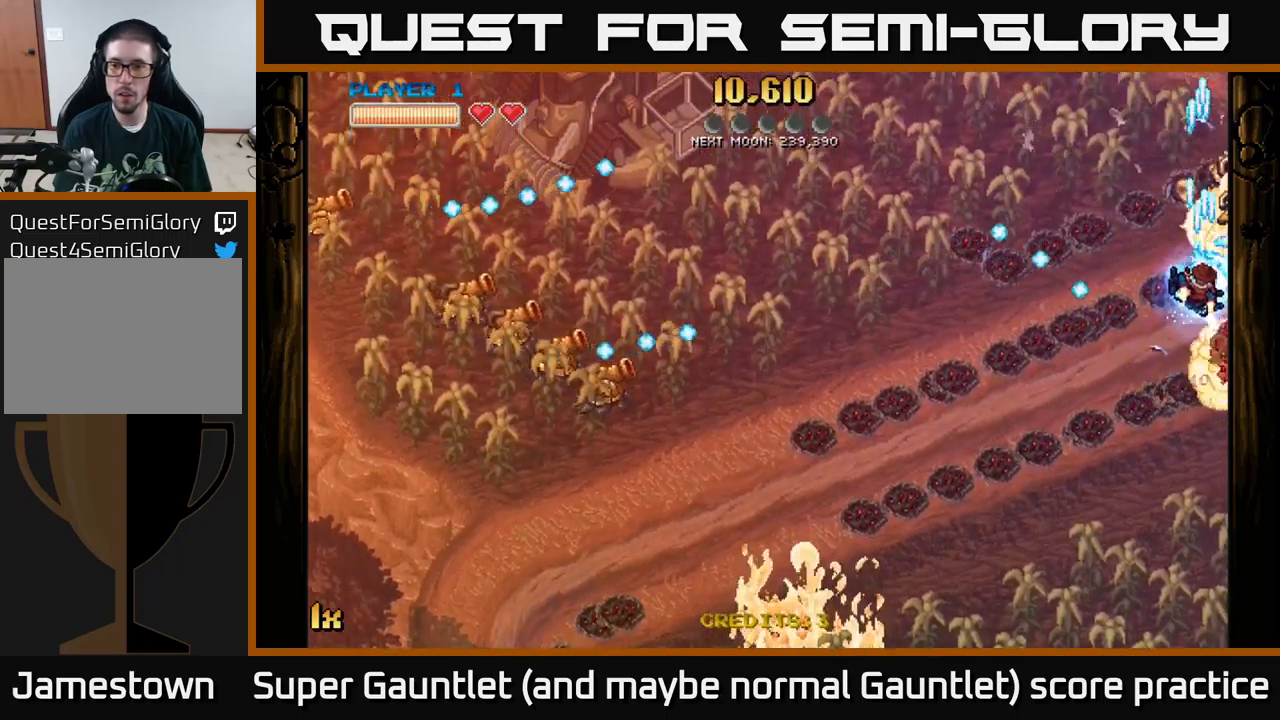
{"buttons": ["A"], "left_stick": "down", "right_stick": "center", "events": [[50, "L1", "down"], [67, "left_stick", "up-left"], [117, "left_stick", "left"], [133, "X", "down"], [183, "L1", "up"], [250, "X", "up"], [267, "left_stick", "down-left"], [467, "left_stick", "down"]]}
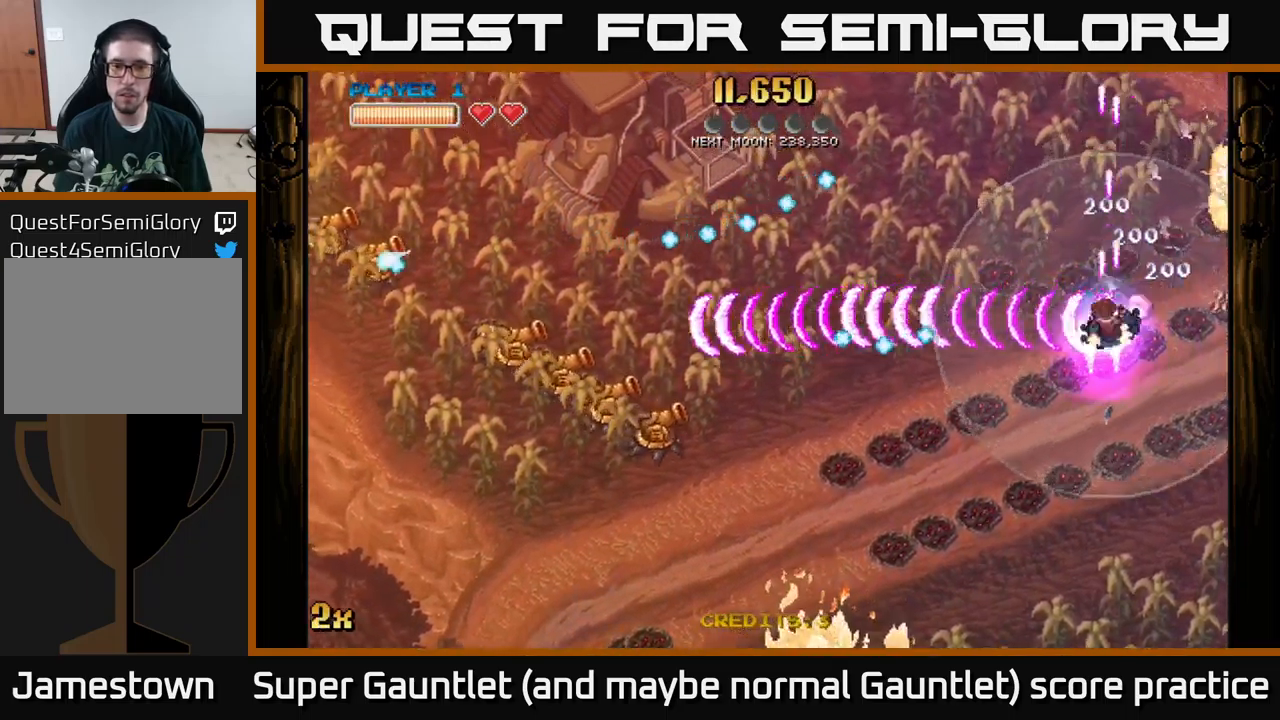
{"buttons": ["A"], "left_stick": "left", "right_stick": "center", "events": [[483, "left_stick", "left"]]}
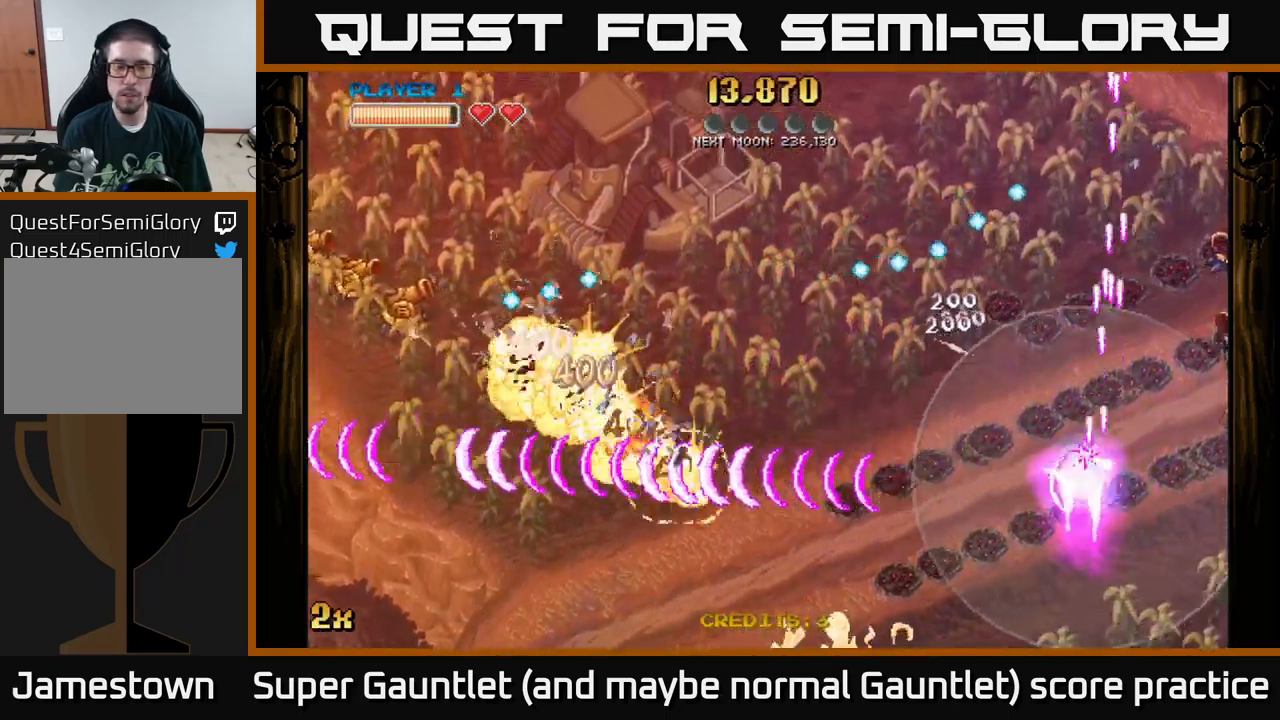
{"buttons": ["A"], "left_stick": "down-left", "right_stick": "center", "events": [[17, "X", "down"], [17, "left_stick", "up-left"], [150, "left_stick", "left"], [167, "X", "up"], [300, "left_stick", "down-left"]]}
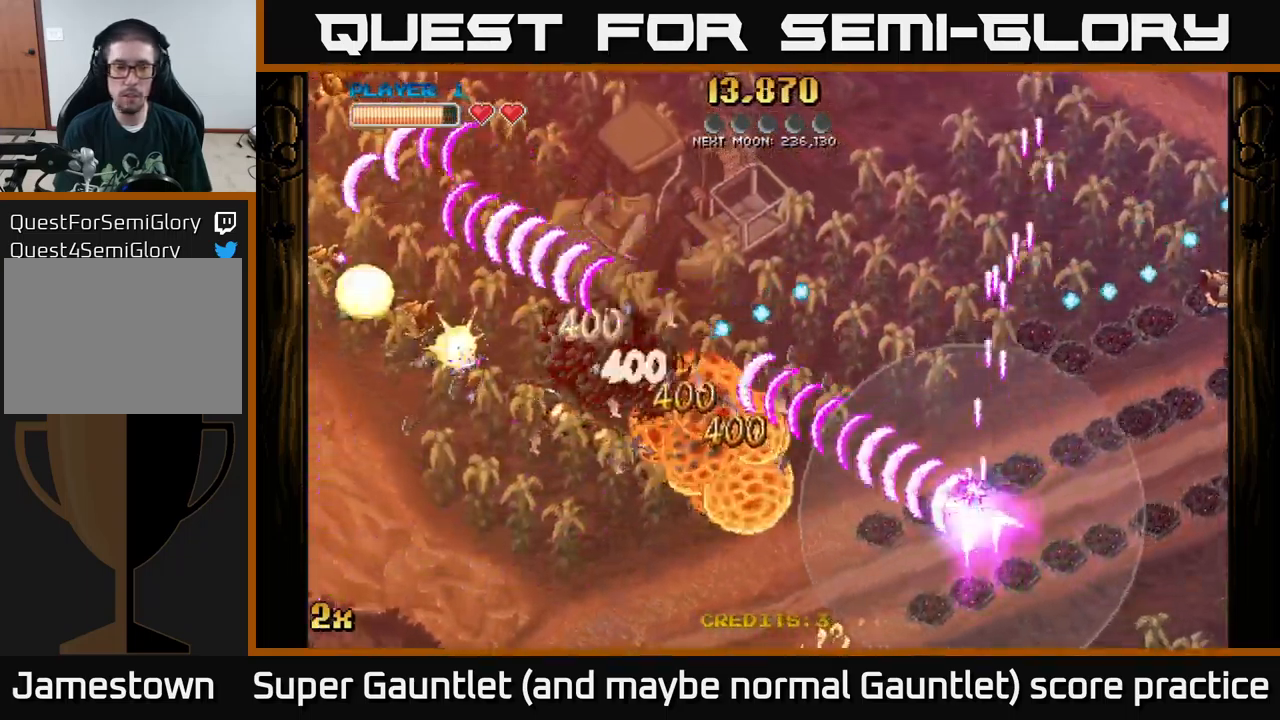
{"buttons": ["A", "X"], "left_stick": "up-right", "right_stick": "center", "events": [[200, "left_stick", "down-right"], [483, "left_stick", "up-right"], [500, "X", "down"]]}
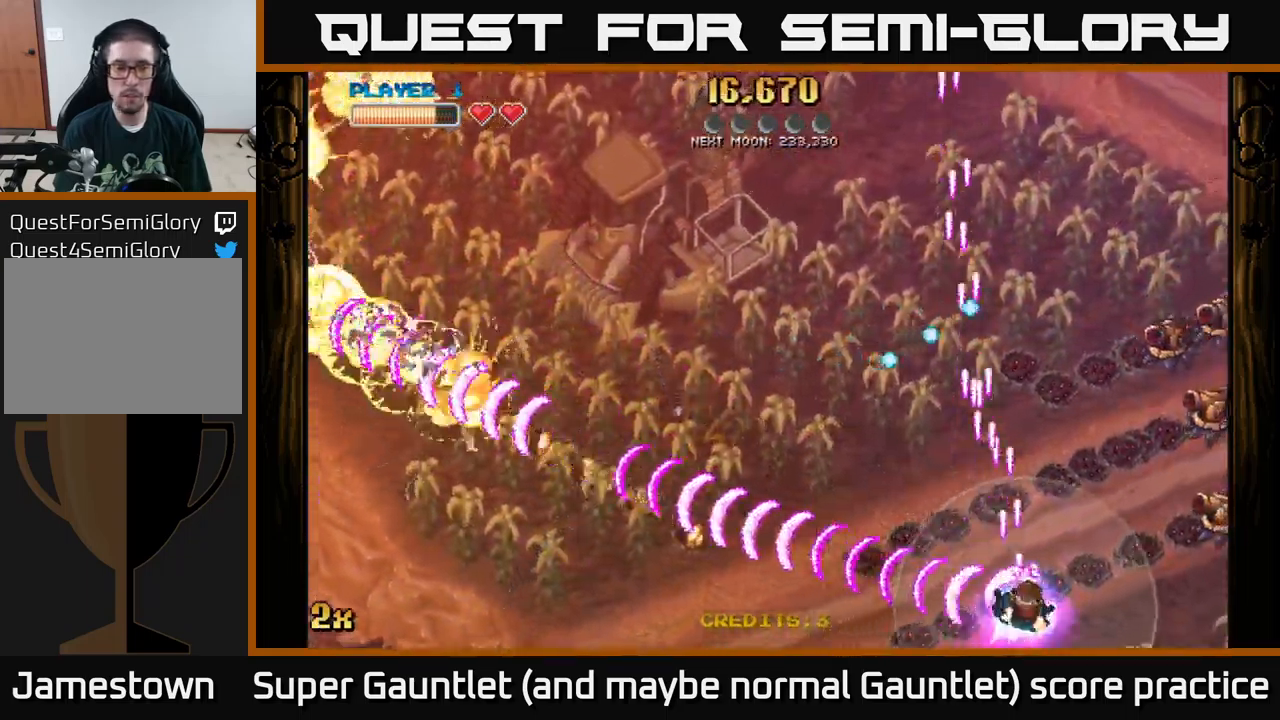
{"buttons": ["A"], "left_stick": "down-right", "right_stick": "center", "events": [[133, "X", "up"], [350, "left_stick", "down-right"]]}
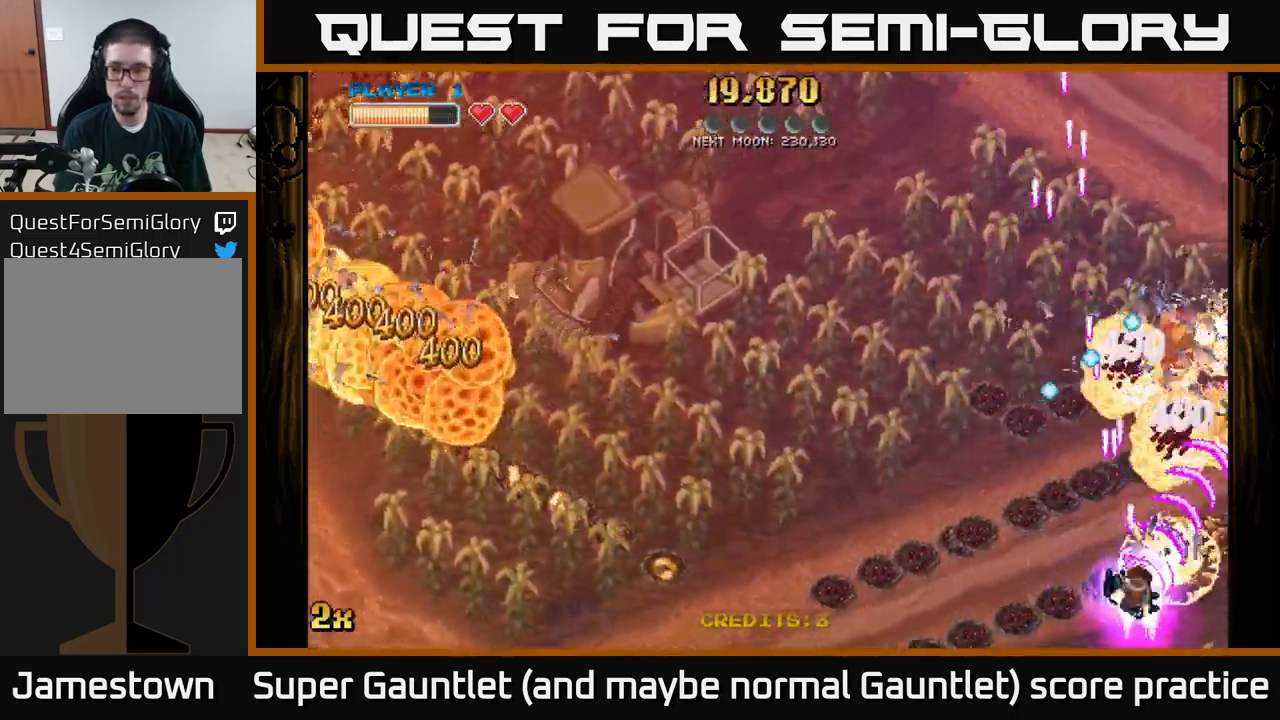
{"buttons": ["A"], "left_stick": "up-left", "right_stick": "center", "events": [[367, "left_stick", "up"], [483, "left_stick", "up-left"]]}
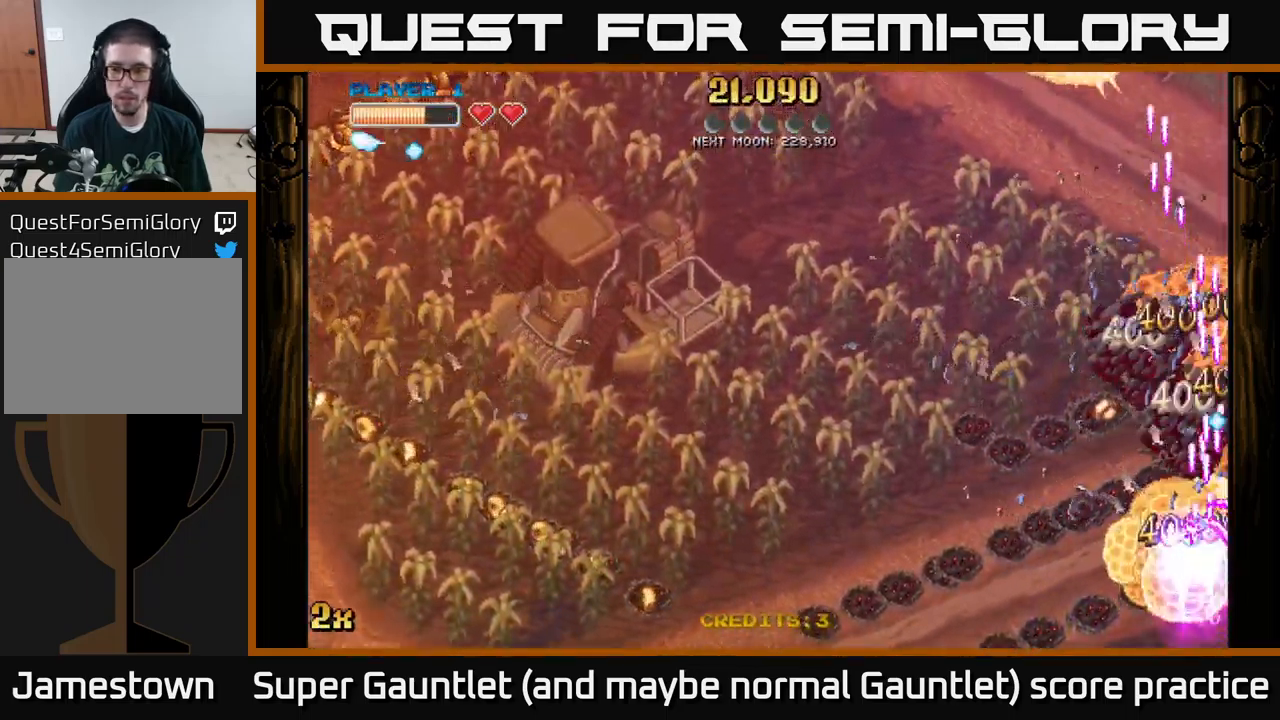
{"buttons": ["A"], "left_stick": "down-right", "right_stick": "center", "events": [[200, "left_stick", "up"], [350, "left_stick", "down-right"]]}
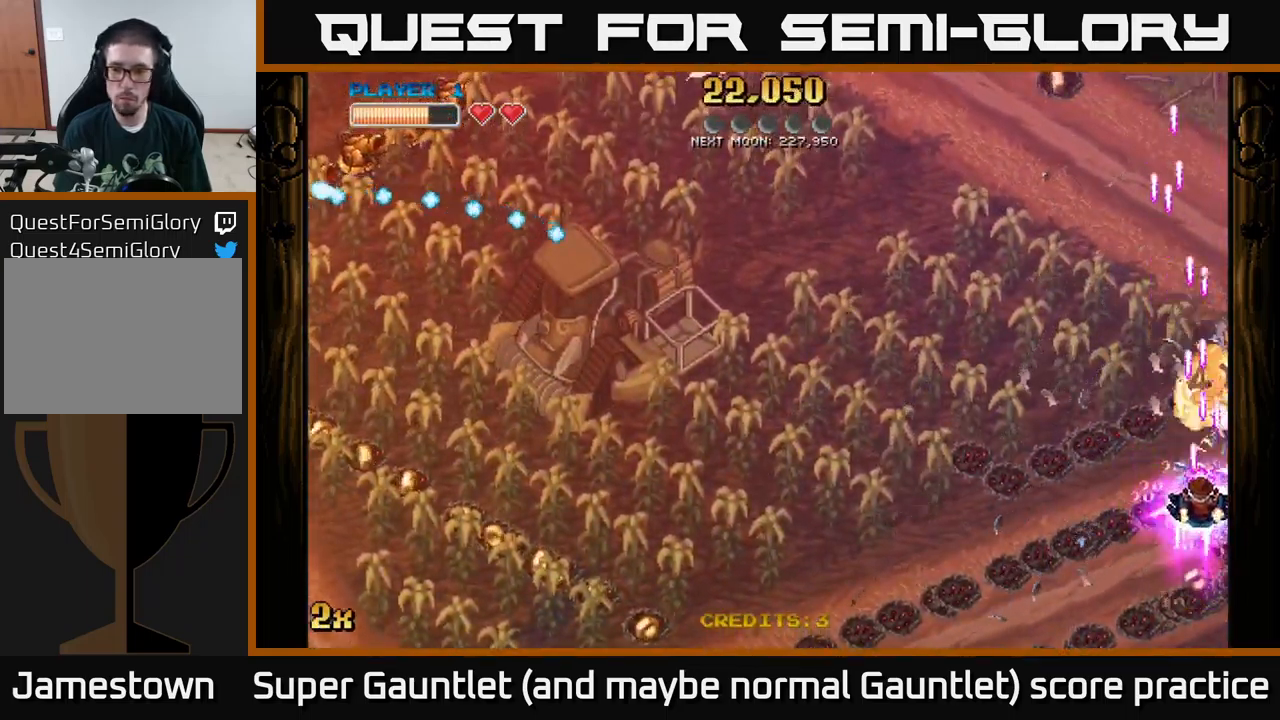
{"buttons": ["A"], "left_stick": "down-right", "right_stick": "center", "events": [[83, "left_stick", "down"], [467, "left_stick", "down-right"]]}
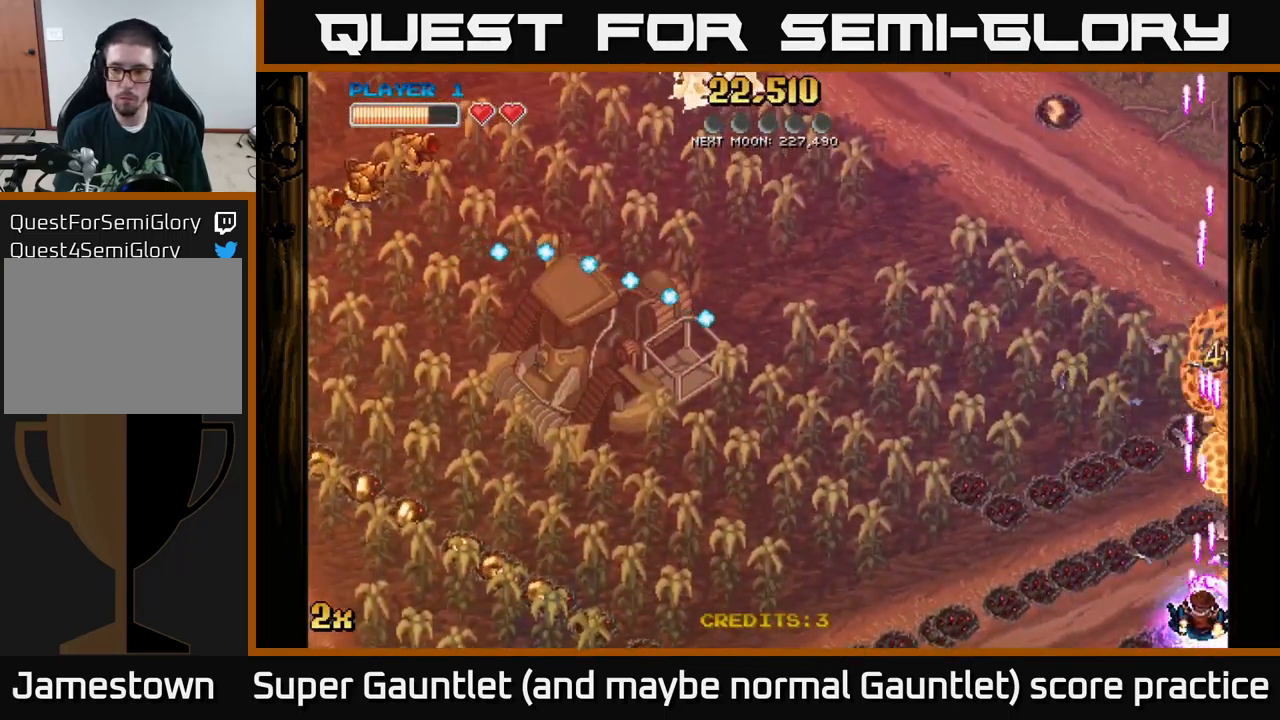
{"buttons": ["A", "X"], "left_stick": "left", "right_stick": "center", "events": [[33, "left_stick", "up-right"], [449, "left_stick", "left"], [466, "X", "down"]]}
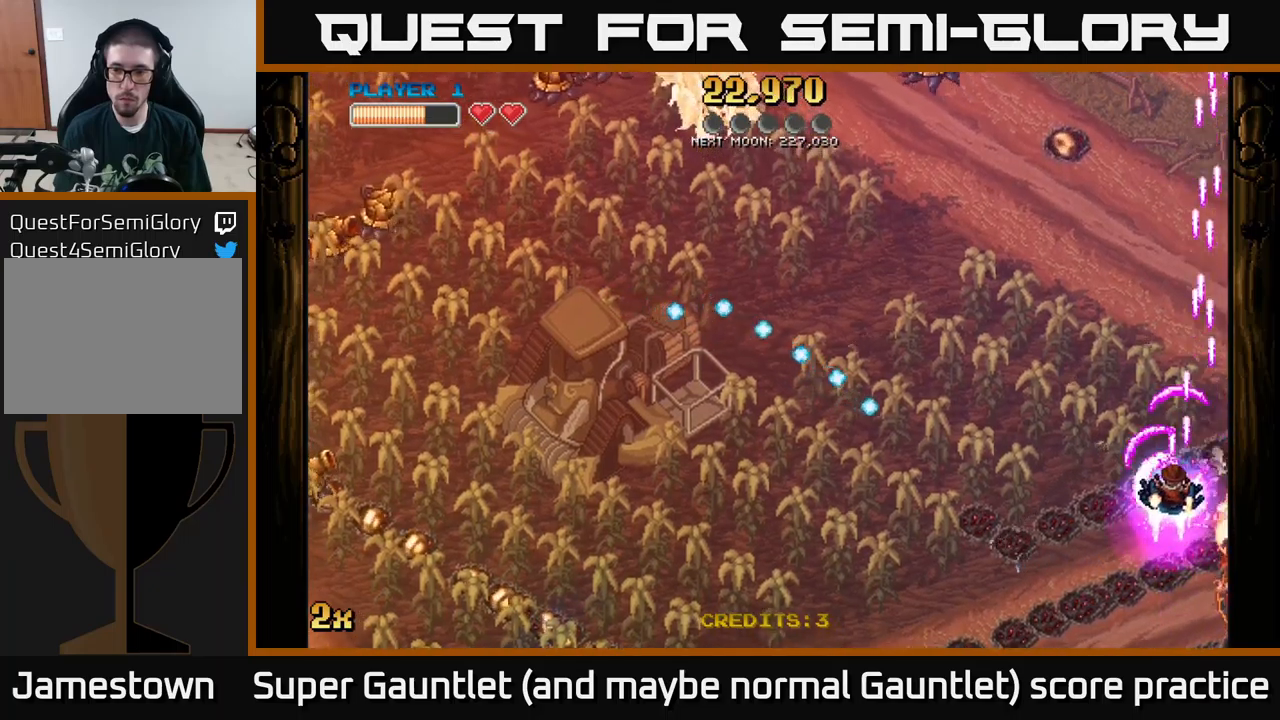
{"buttons": ["A"], "left_stick": "down-left", "right_stick": "center", "events": [[117, "X", "up"], [334, "left_stick", "down-left"]]}